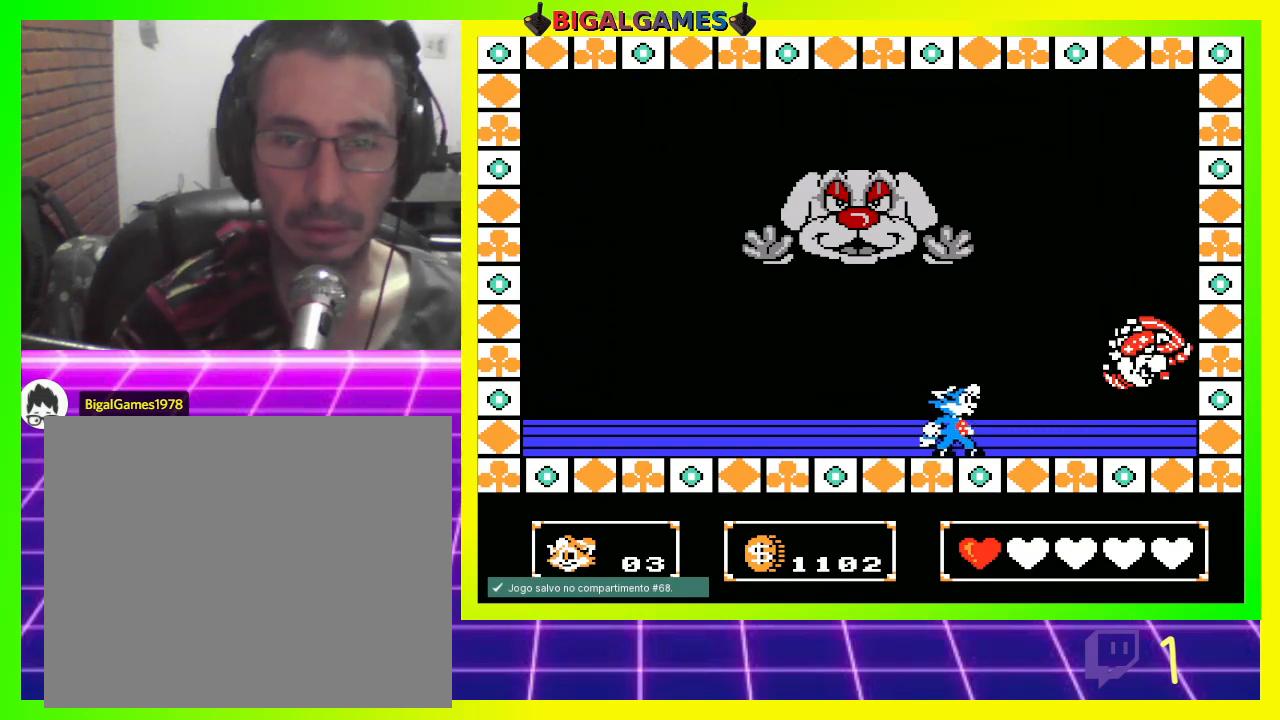
Gameplay with a controller (PlayStation layout); each line is a JSON object with the inputs held at the frame after it (dt_ms = milliseconds from this image to that frame). "events" lists button and stick changes between this image and that frame as [ms after this image, input, new state], when the widget could be followed in between.
{"dt_ms": 500, "buttons": [], "left_stick": "center", "right_stick": "center", "events": [[100, "CROSS", "down"], [100, "DPAD_RIGHT", "down"], [133, "CROSS", "up"], [233, "CROSS", "down"], [300, "CROSS", "up"], [300, "DPAD_RIGHT", "up"], [400, "CROSS", "down"], [433, "CROSS", "up"]]}
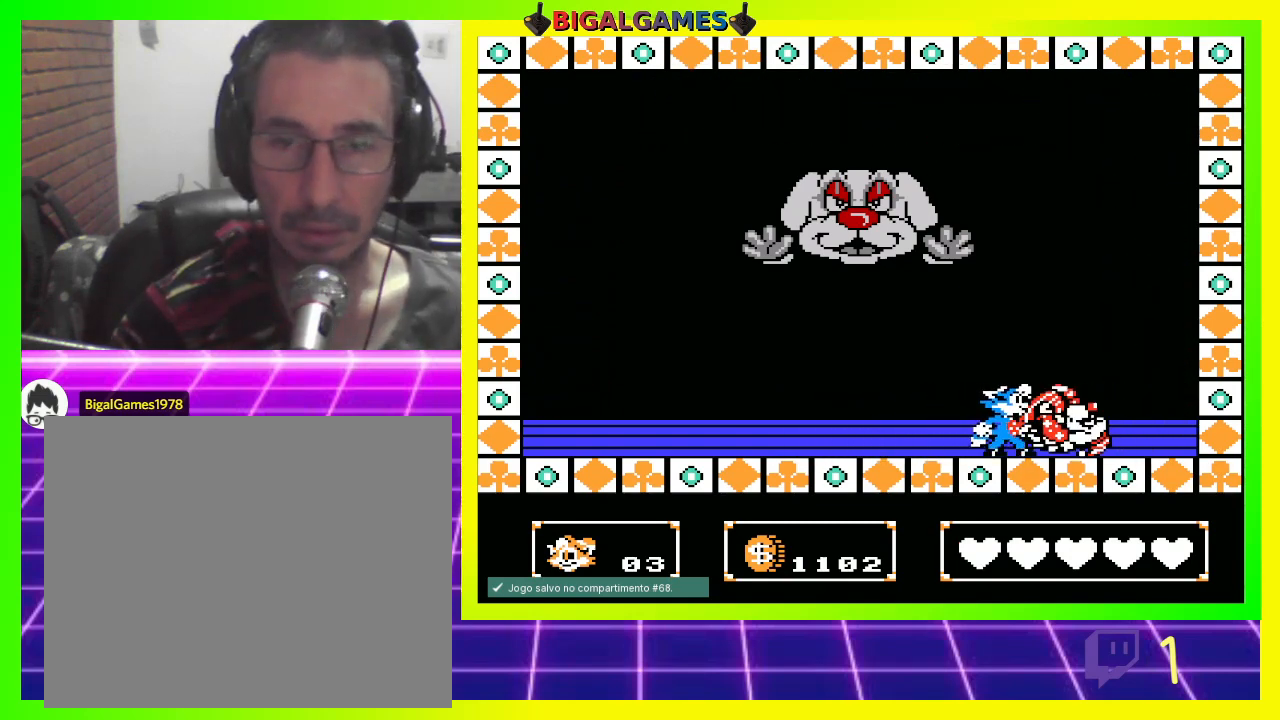
{"dt_ms": 500, "buttons": [], "left_stick": "center", "right_stick": "center", "events": [[33, "CROSS", "down"], [100, "CROSS", "up"], [167, "CROSS", "down"], [200, "DPAD_LEFT", "down"], [233, "CROSS", "up"], [400, "DPAD_LEFT", "up"]]}
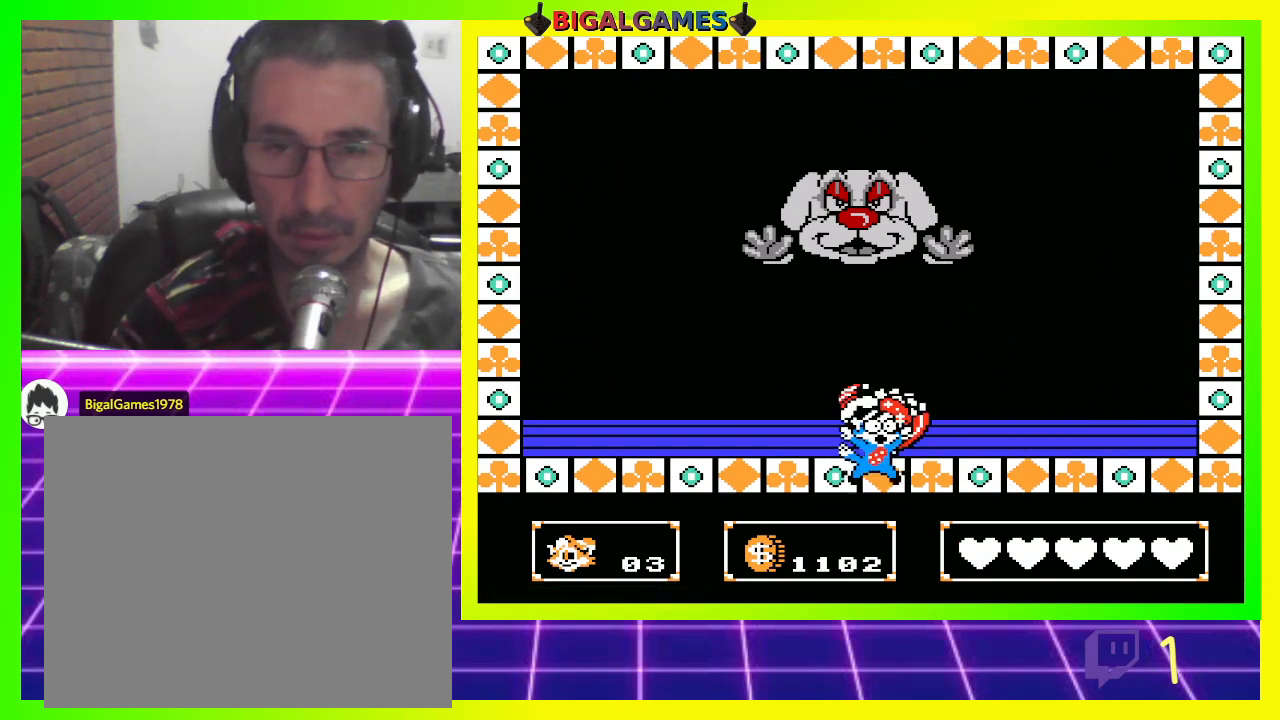
{"dt_ms": 500, "buttons": [], "left_stick": "center", "right_stick": "center", "events": []}
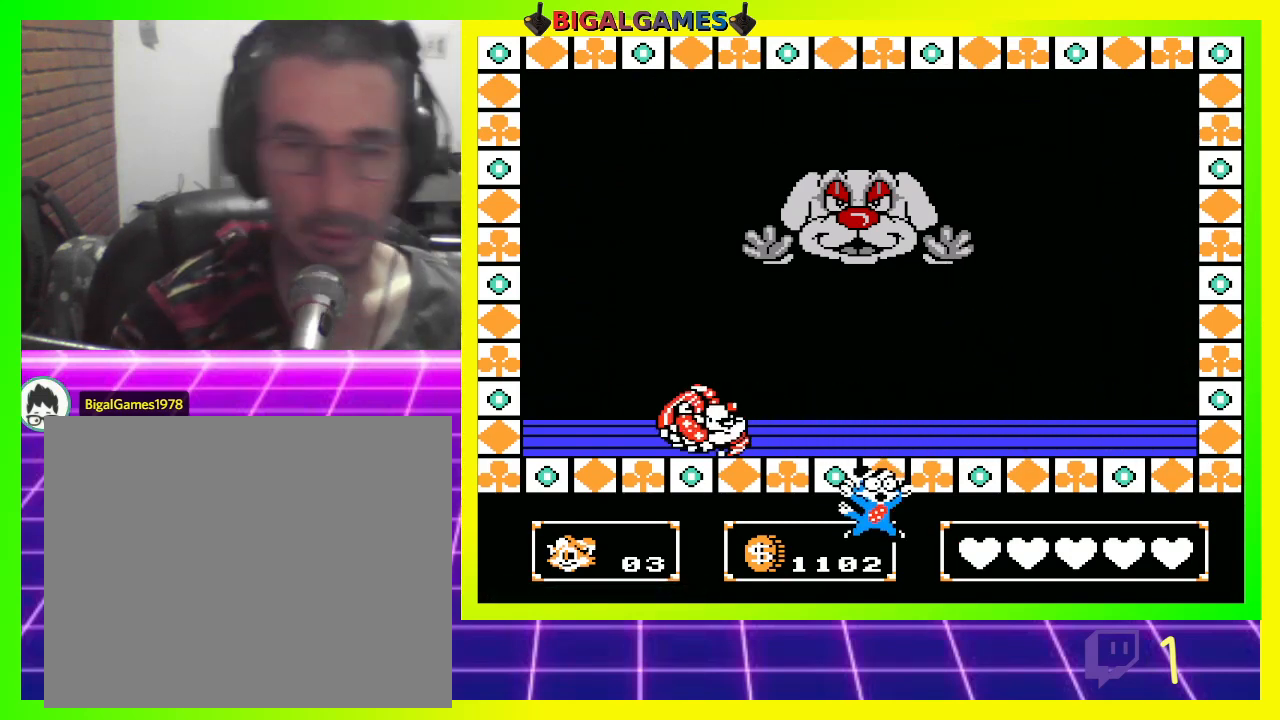
{"dt_ms": 500, "buttons": [], "left_stick": "center", "right_stick": "center", "events": []}
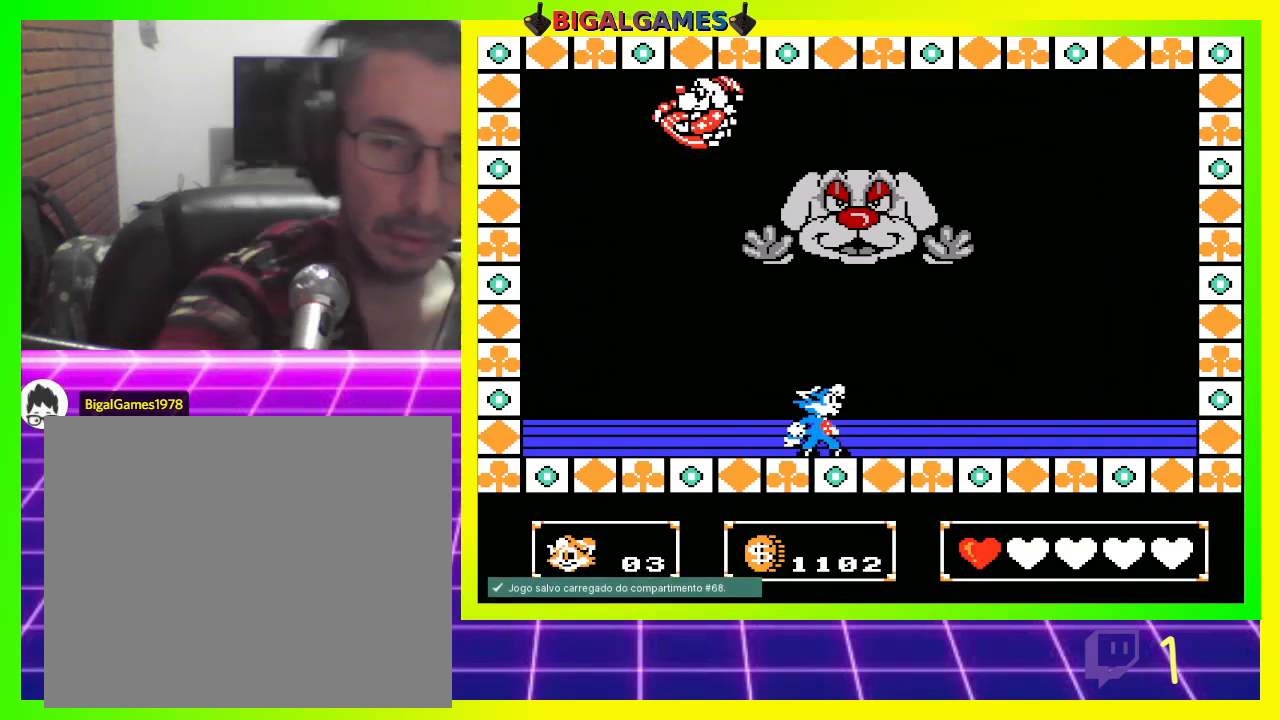
{"dt_ms": 500, "buttons": [], "left_stick": "center", "right_stick": "center", "events": [[267, "DPAD_RIGHT", "down"], [433, "DPAD_RIGHT", "up"]]}
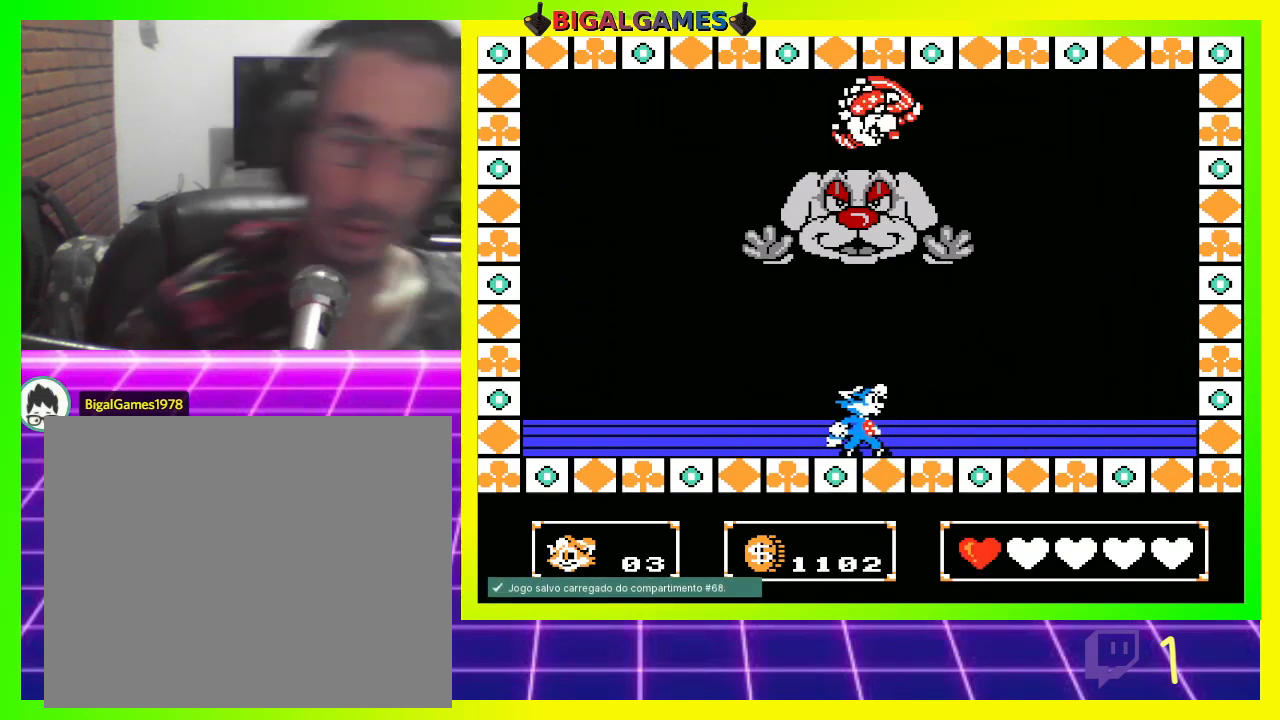
{"dt_ms": 500, "buttons": [], "left_stick": "center", "right_stick": "center", "events": [[333, "DPAD_RIGHT", "down"], [500, "DPAD_RIGHT", "up"]]}
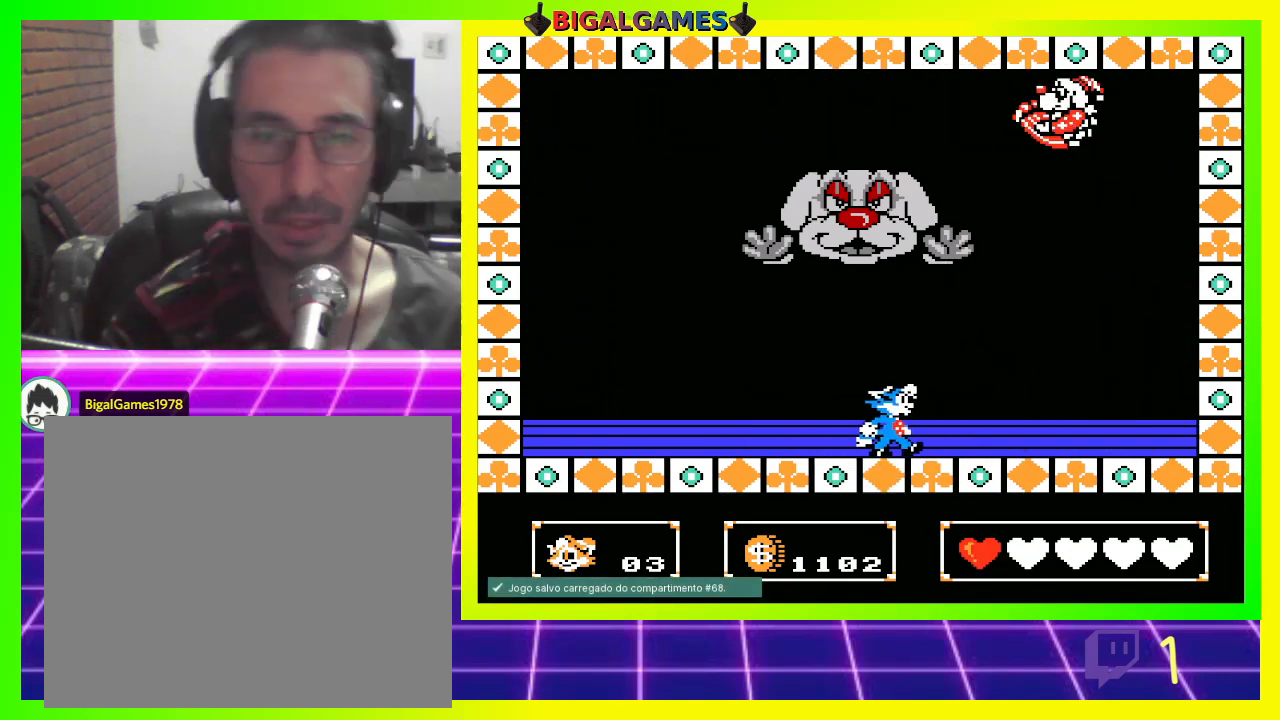
{"dt_ms": 500, "buttons": ["DPAD_LEFT"], "left_stick": "center", "right_stick": "center", "events": [[300, "DPAD_LEFT", "down"]]}
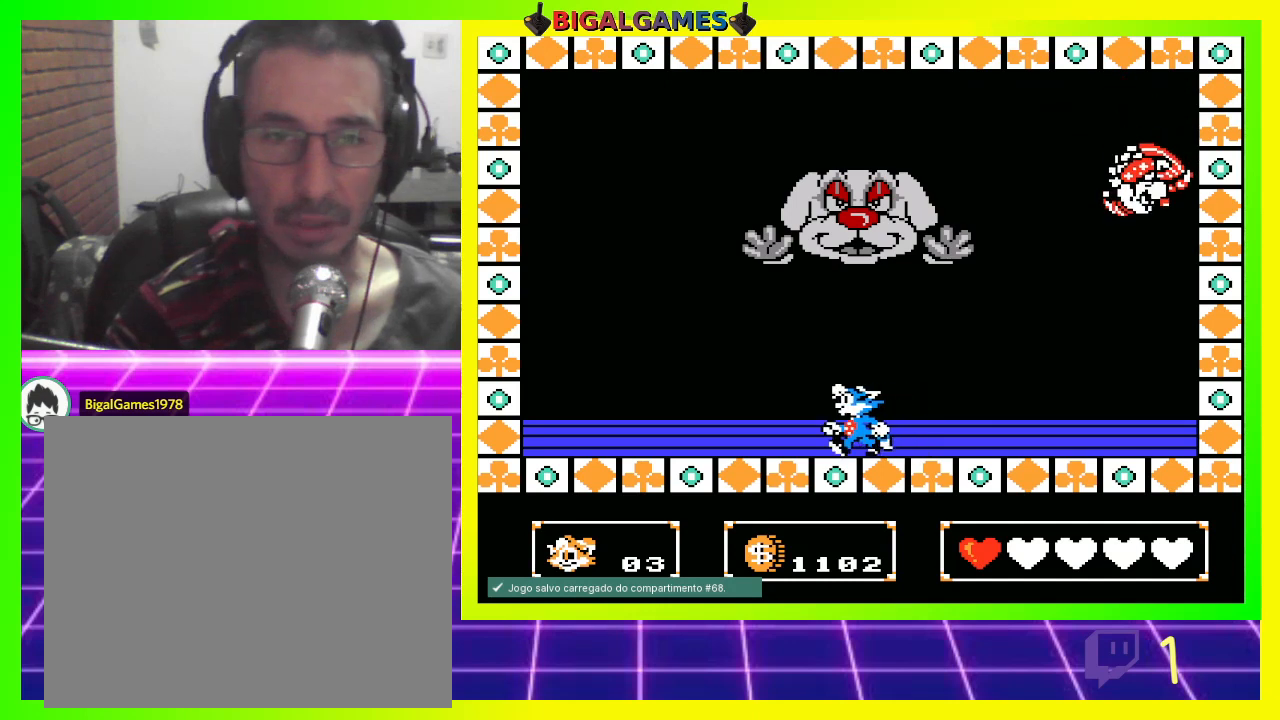
{"dt_ms": 500, "buttons": ["DPAD_LEFT"], "left_stick": "center", "right_stick": "center", "events": []}
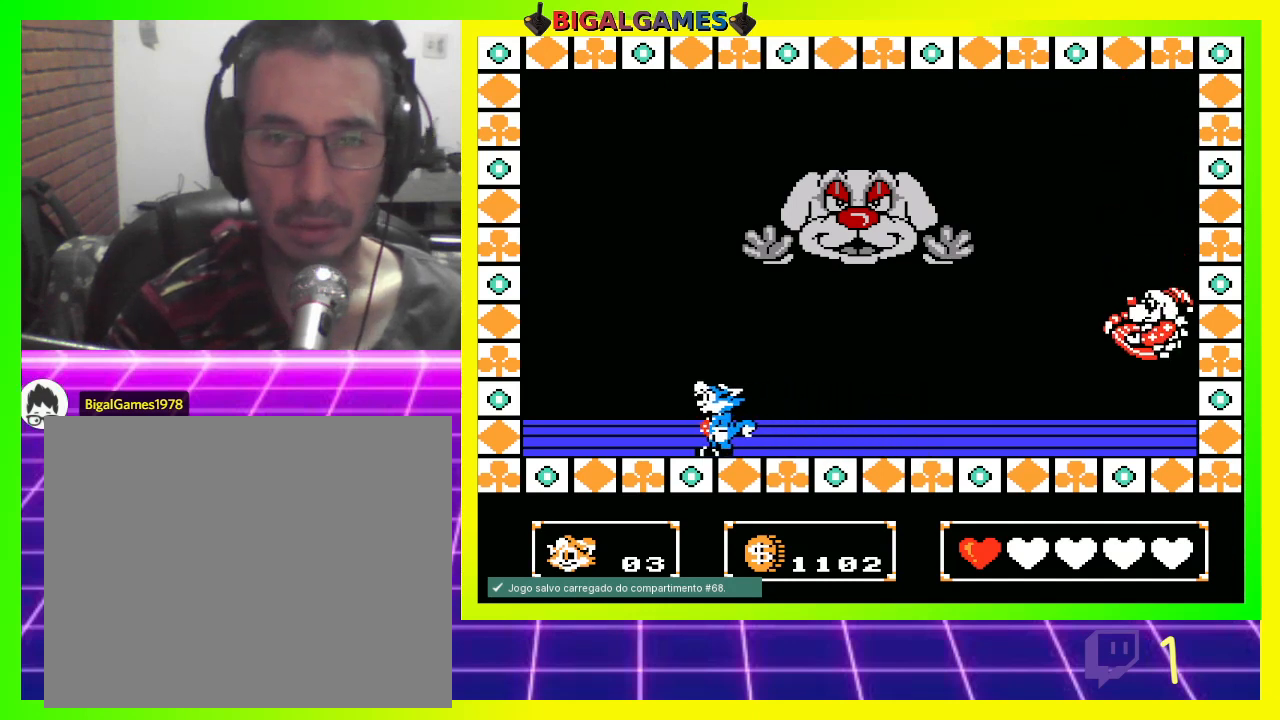
{"dt_ms": 500, "buttons": [], "left_stick": "center", "right_stick": "center", "events": [[500, "DPAD_LEFT", "up"]]}
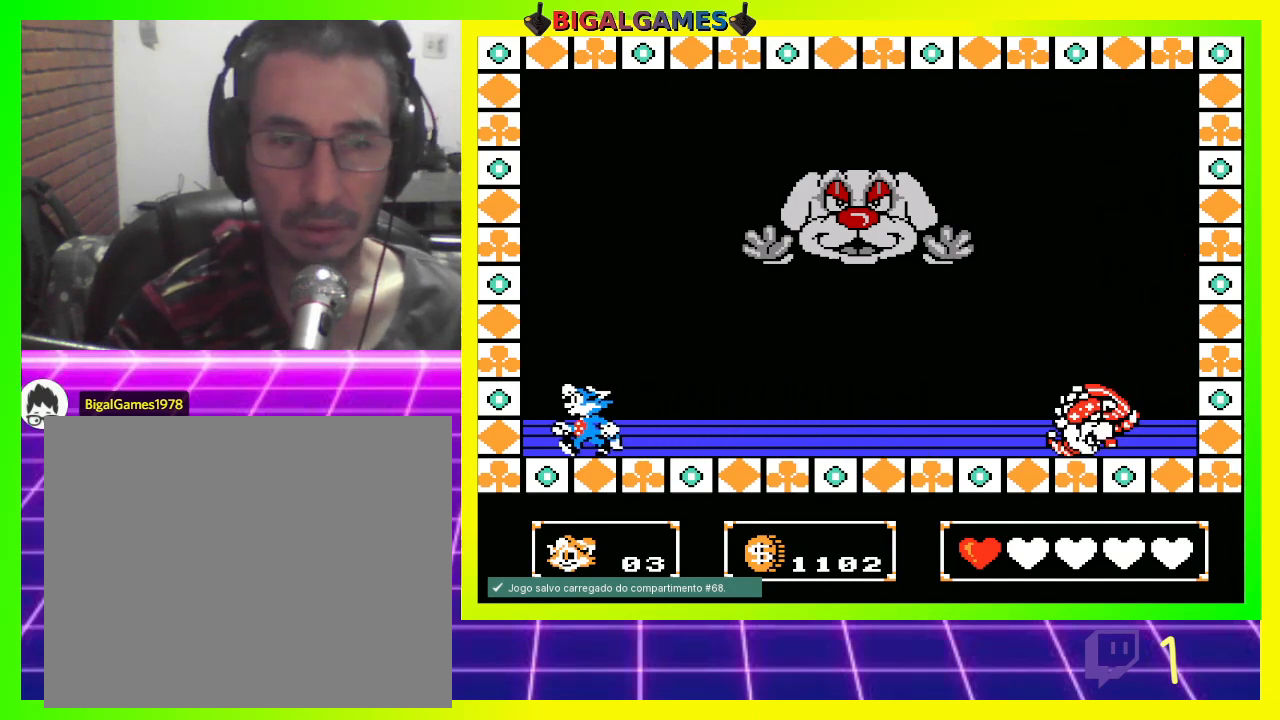
{"dt_ms": 500, "buttons": [], "left_stick": "center", "right_stick": "center", "events": [[167, "DPAD_RIGHT", "down"], [267, "DPAD_RIGHT", "up"]]}
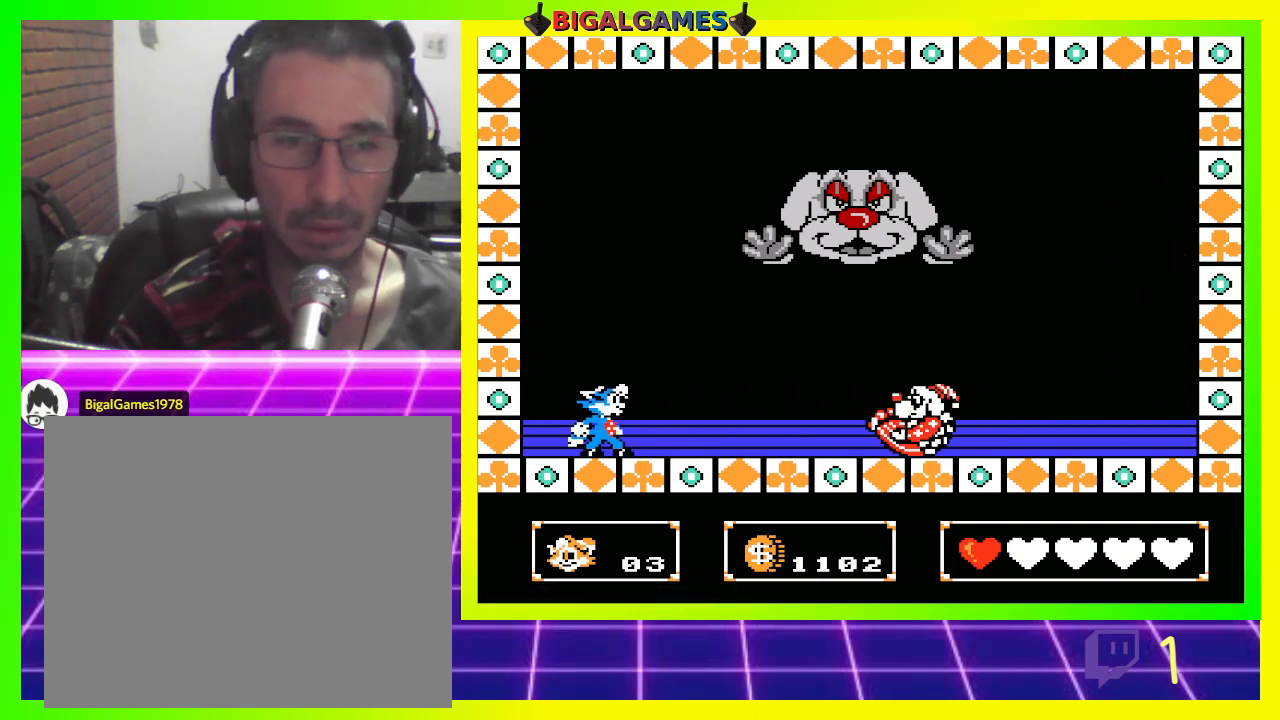
{"dt_ms": 500, "buttons": ["CIRCLE", "DPAD_RIGHT"], "left_stick": "center", "right_stick": "center", "events": [[433, "CIRCLE", "down"], [500, "DPAD_RIGHT", "down"]]}
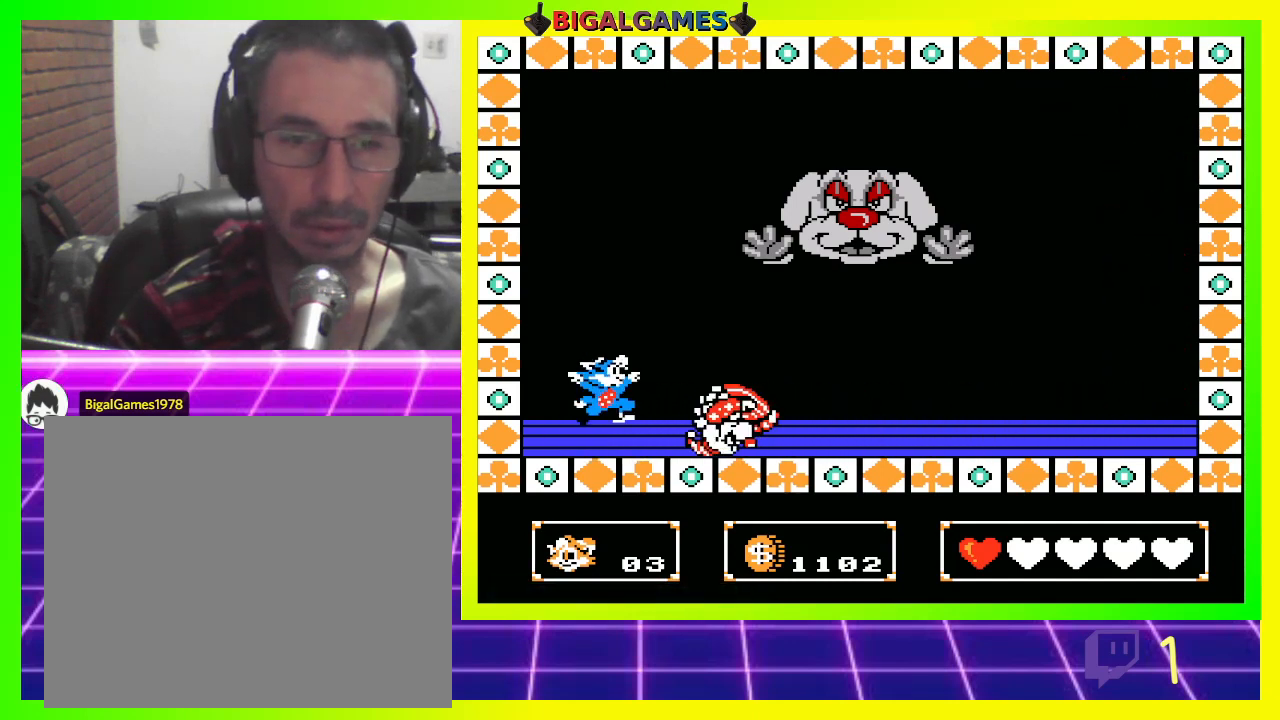
{"dt_ms": 500, "buttons": [], "left_stick": "center", "right_stick": "center", "events": [[300, "CIRCLE", "up"], [467, "DPAD_RIGHT", "up"]]}
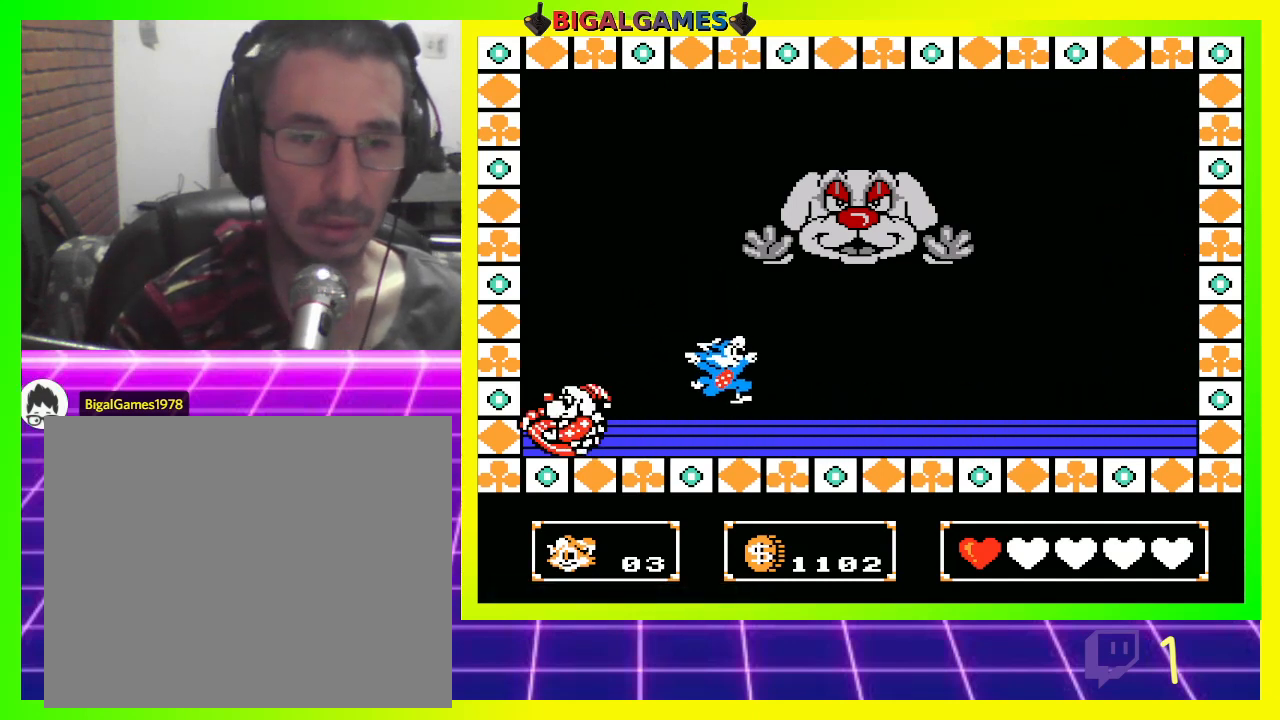
{"dt_ms": 500, "buttons": [], "left_stick": "center", "right_stick": "center", "events": [[33, "DPAD_LEFT", "down"], [100, "CROSS", "down"], [167, "CROSS", "up"], [233, "CROSS", "down"], [300, "CROSS", "up"], [333, "DPAD_LEFT", "up"], [367, "CROSS", "down"], [433, "CROSS", "up"]]}
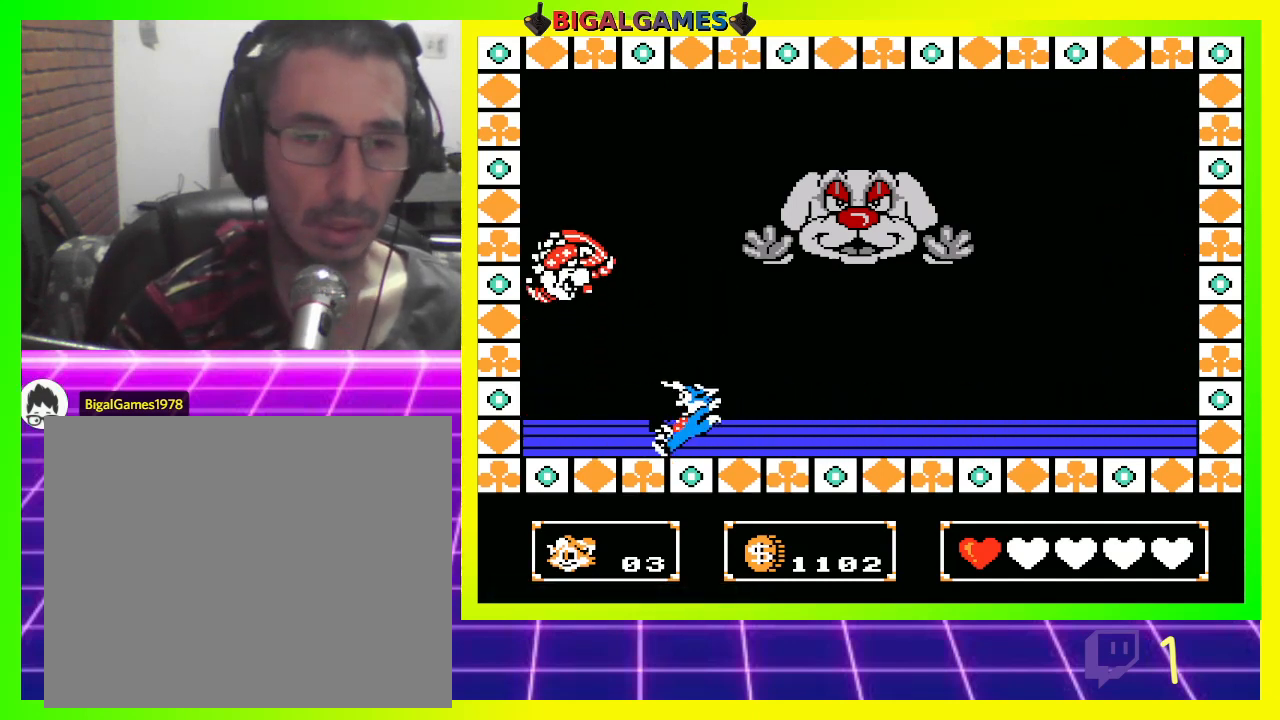
{"dt_ms": 500, "buttons": ["DPAD_RIGHT"], "left_stick": "center", "right_stick": "center", "events": [[33, "CROSS", "down"], [100, "CROSS", "up"], [267, "DPAD_RIGHT", "down"]]}
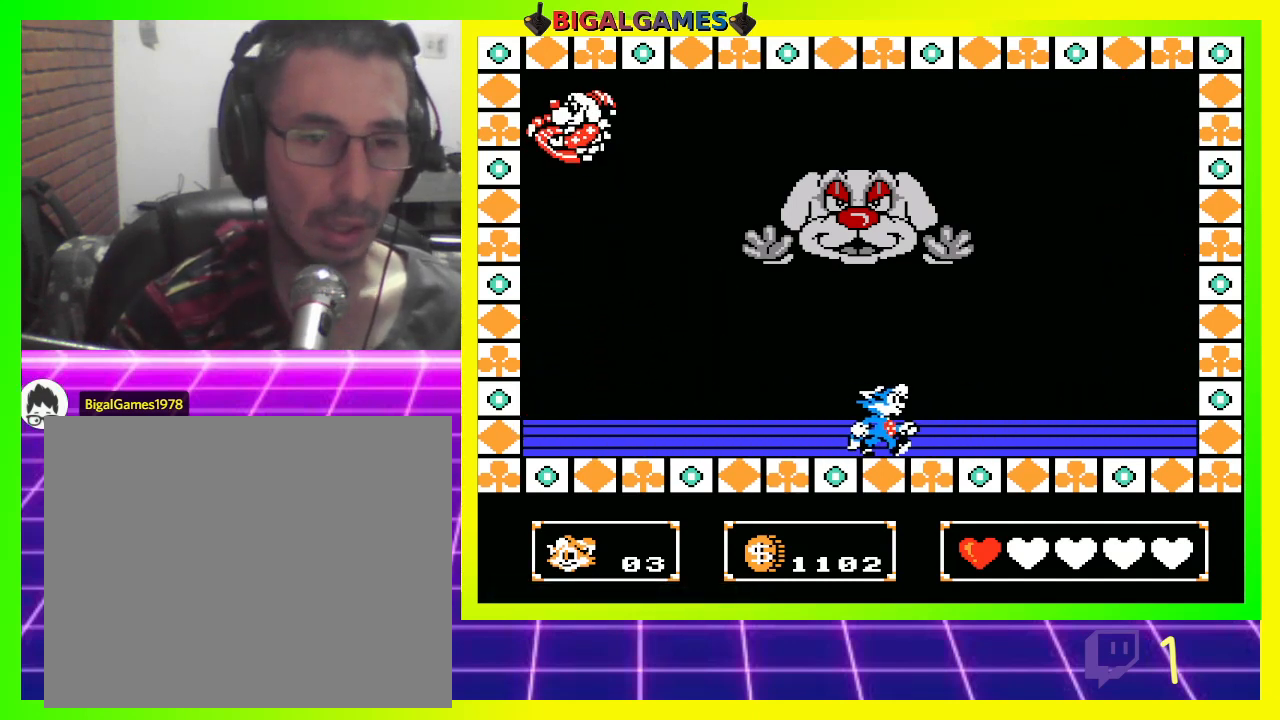
{"dt_ms": 500, "buttons": [], "left_stick": "center", "right_stick": "center", "events": [[33, "DPAD_RIGHT", "up"]]}
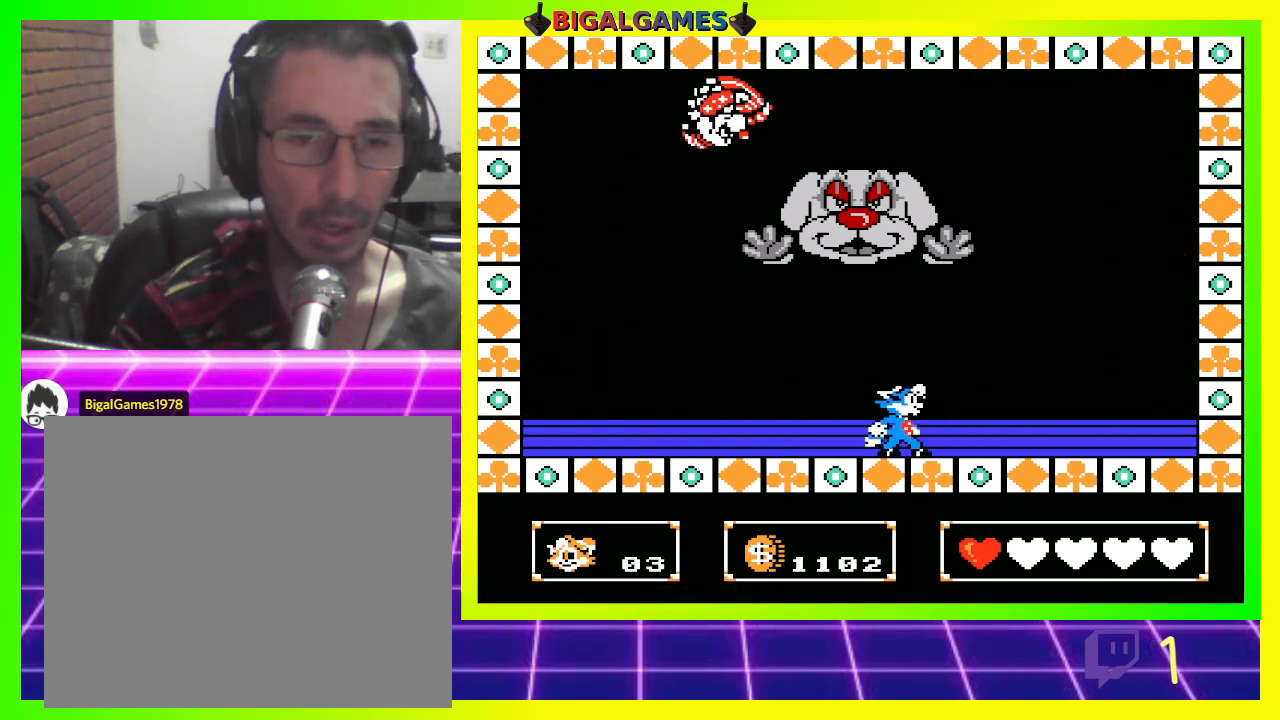
{"dt_ms": 500, "buttons": ["CROSS"], "left_stick": "center", "right_stick": "center", "events": [[100, "DPAD_RIGHT", "down"], [500, "CROSS", "down"], [500, "DPAD_RIGHT", "up"]]}
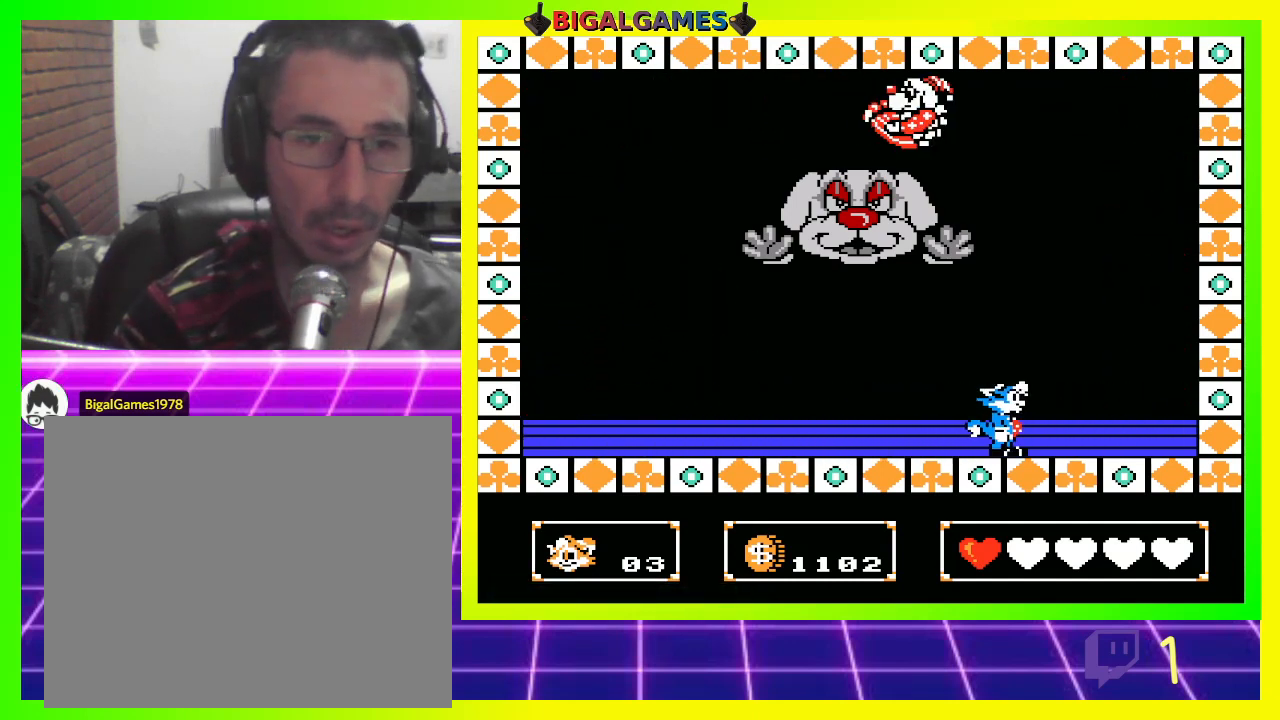
{"dt_ms": 500, "buttons": [], "left_stick": "center", "right_stick": "center", "events": [[67, "CROSS", "up"], [133, "CROSS", "down"], [233, "CROSS", "up"], [300, "CROSS", "down"], [367, "CROSS", "up"], [433, "CROSS", "down"], [500, "CROSS", "up"]]}
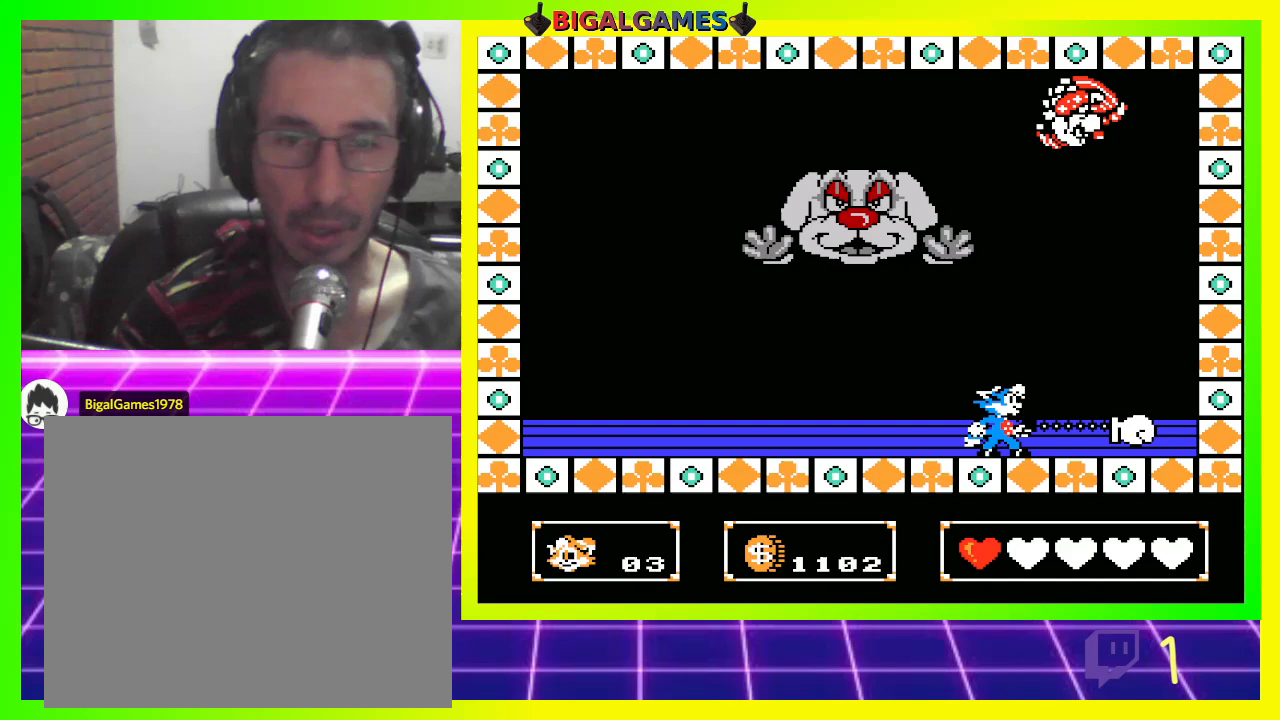
{"dt_ms": 500, "buttons": [], "left_stick": "center", "right_stick": "center", "events": [[100, "CROSS", "down"], [133, "CROSS", "up"], [267, "CROSS", "down"], [300, "CROSS", "up"], [400, "CROSS", "down"], [467, "CROSS", "up"]]}
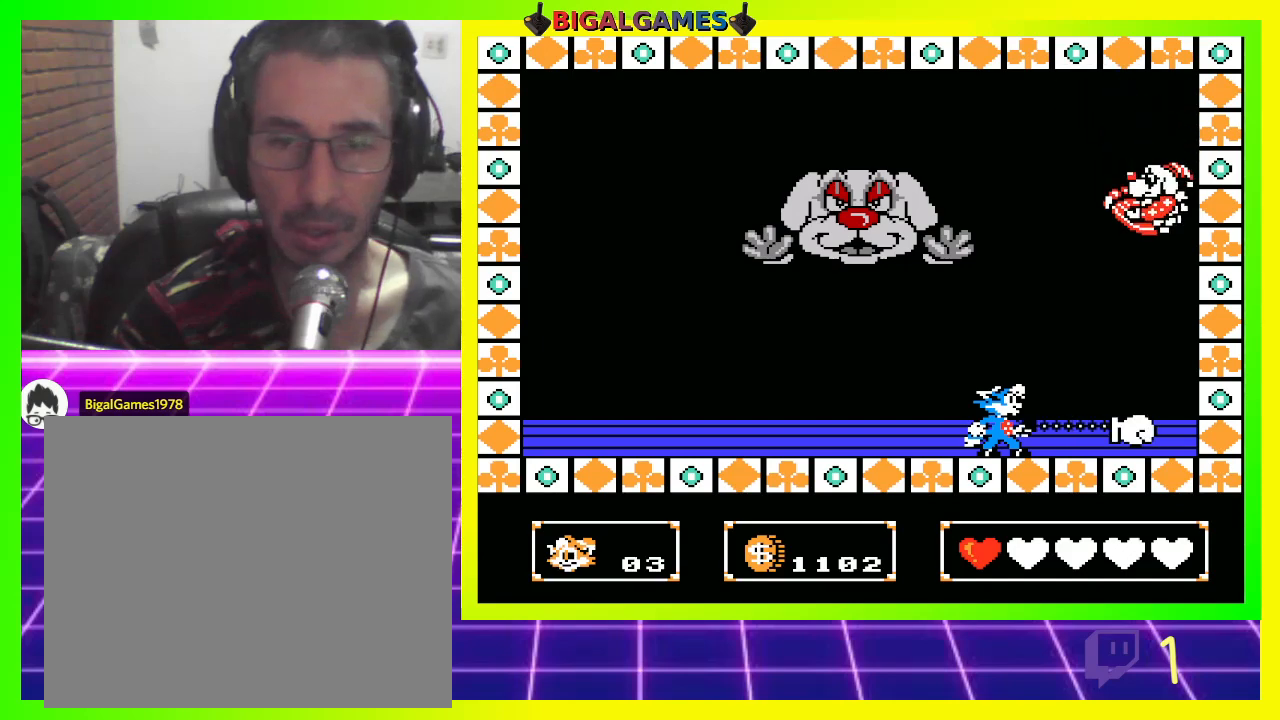
{"dt_ms": 500, "buttons": ["DPAD_LEFT"], "left_stick": "center", "right_stick": "center", "events": [[33, "CROSS", "down"], [100, "CROSS", "up"], [100, "DPAD_LEFT", "down"], [200, "CROSS", "down"], [233, "DPAD_LEFT", "up"], [267, "CROSS", "up"], [333, "CROSS", "down"], [367, "DPAD_LEFT", "down"], [433, "CROSS", "up"]]}
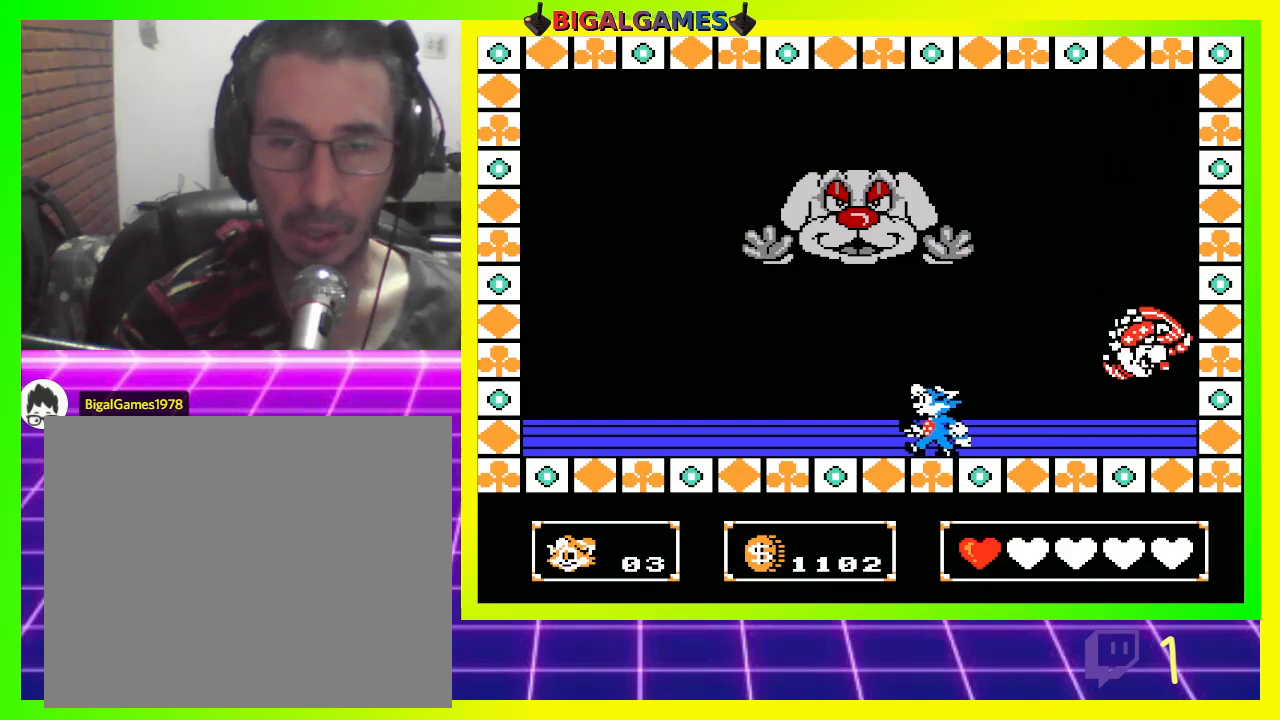
{"dt_ms": 500, "buttons": ["CROSS", "DPAD_RIGHT"], "left_stick": "center", "right_stick": "center", "events": [[367, "DPAD_LEFT", "up"], [433, "DPAD_RIGHT", "down"], [467, "CROSS", "down"]]}
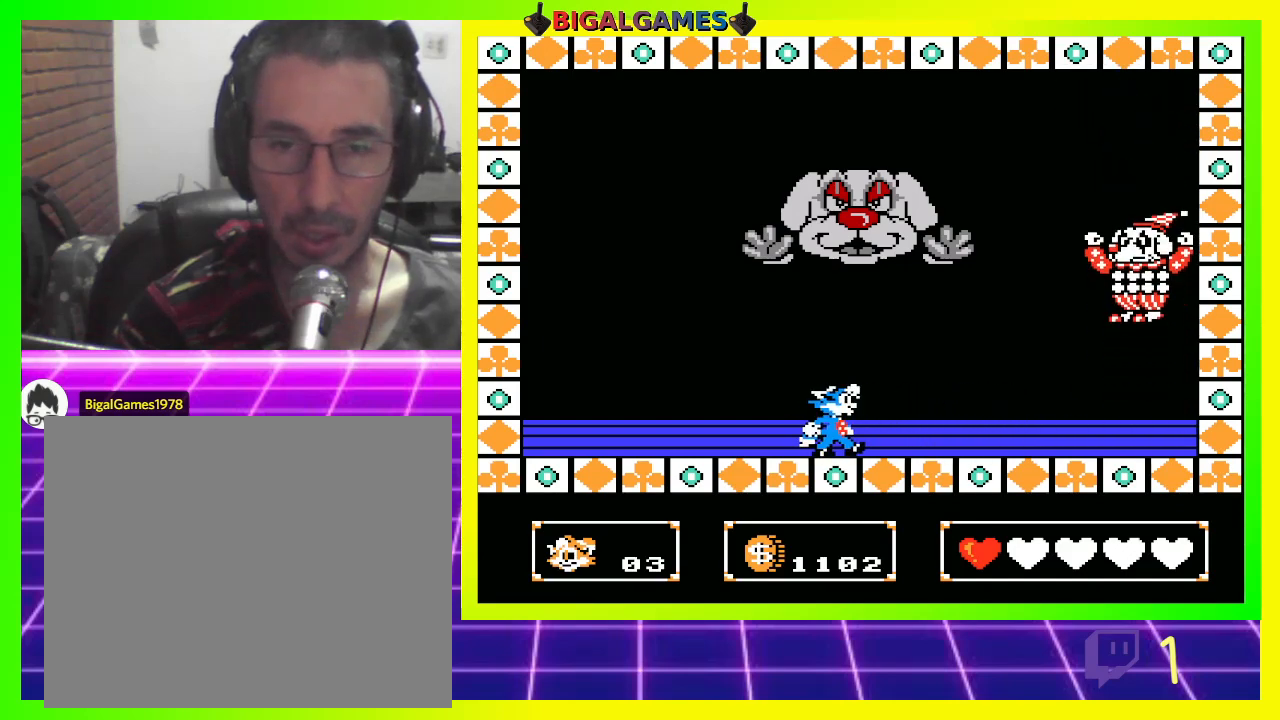
{"dt_ms": 500, "buttons": ["DPAD_RIGHT"], "left_stick": "center", "right_stick": "center", "events": [[33, "CROSS", "up"], [67, "DPAD_RIGHT", "up"], [133, "CROSS", "down"], [200, "CROSS", "up"], [367, "DPAD_RIGHT", "down"]]}
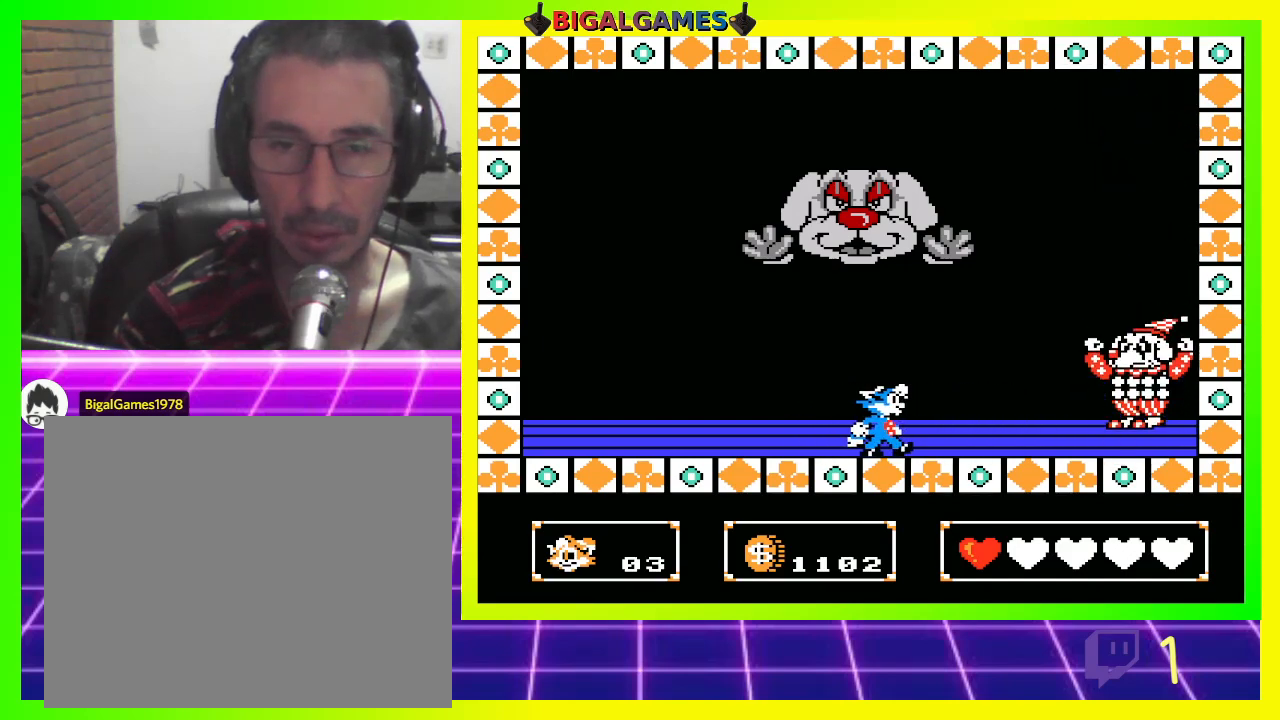
{"dt_ms": 500, "buttons": [], "left_stick": "center", "right_stick": "center", "events": [[267, "CROSS", "down"], [300, "DPAD_RIGHT", "up"], [333, "CROSS", "up"], [433, "CROSS", "down"], [500, "CROSS", "up"]]}
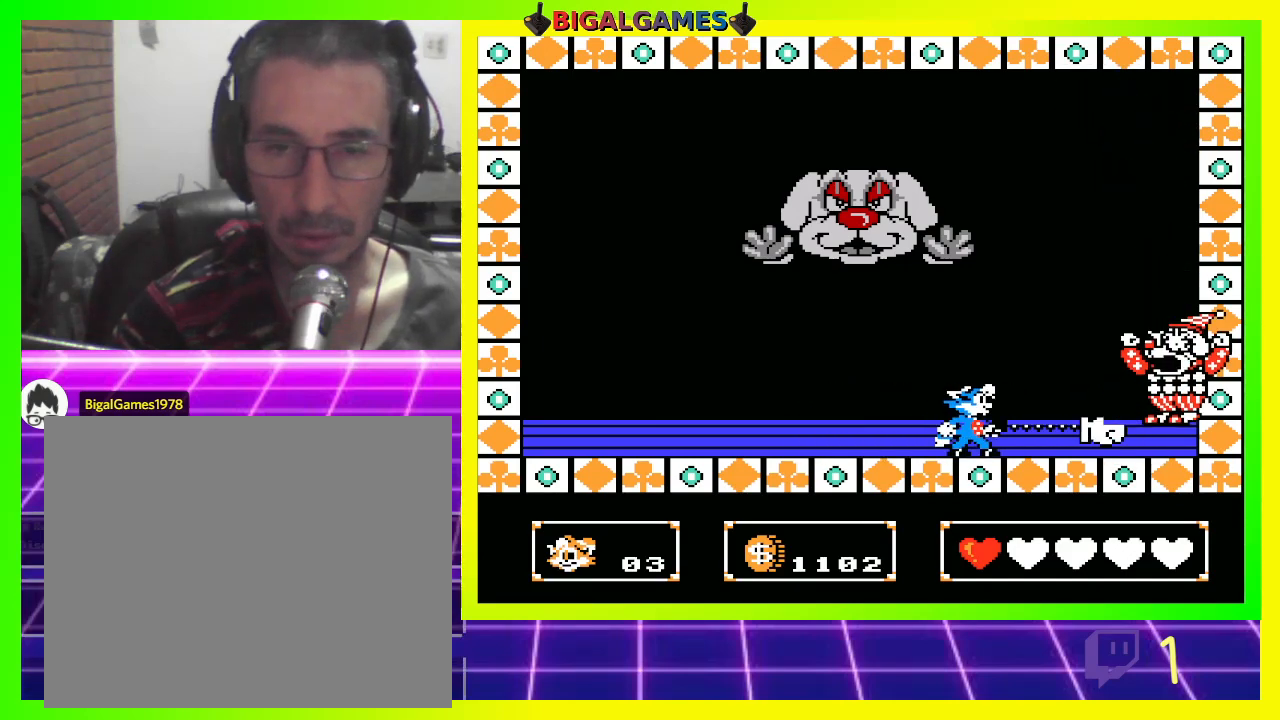
{"dt_ms": 1000, "buttons": [], "left_stick": "center", "right_stick": "center"}
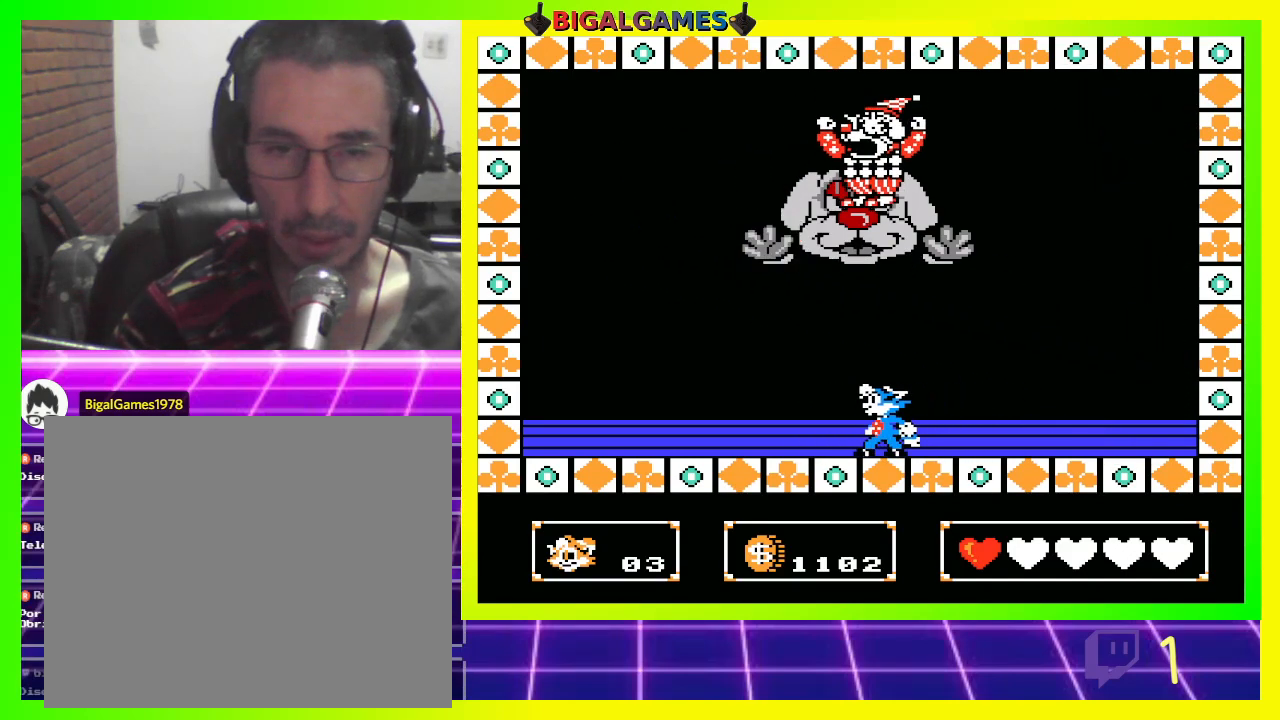
{"dt_ms": 500, "buttons": ["CROSS"], "left_stick": "center", "right_stick": "center", "events": [[467, "CROSS", "down"]]}
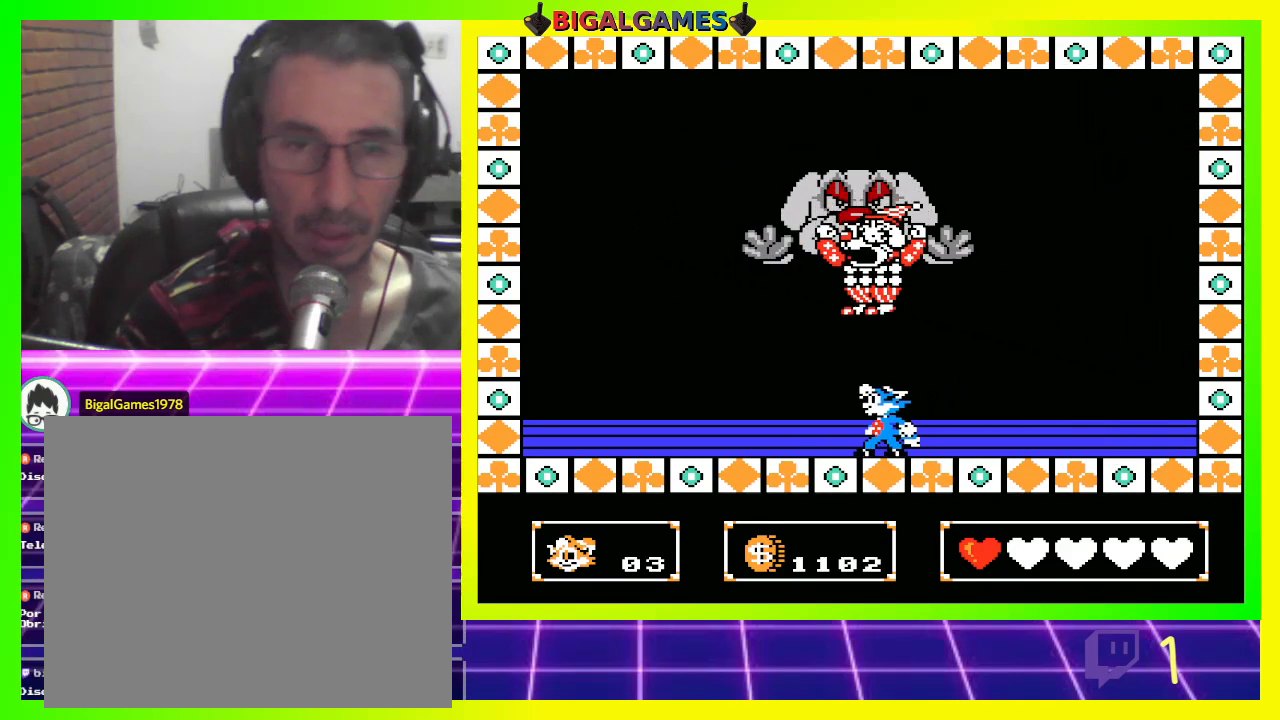
{"dt_ms": 500, "buttons": ["DPAD_UP"], "left_stick": "center", "right_stick": "center", "events": [[33, "CROSS", "up"], [33, "DPAD_UP", "down"], [133, "CROSS", "down"], [167, "CROSS", "up"], [267, "CROSS", "down"], [300, "CROSS", "up"], [400, "CROSS", "down"], [467, "CROSS", "up"]]}
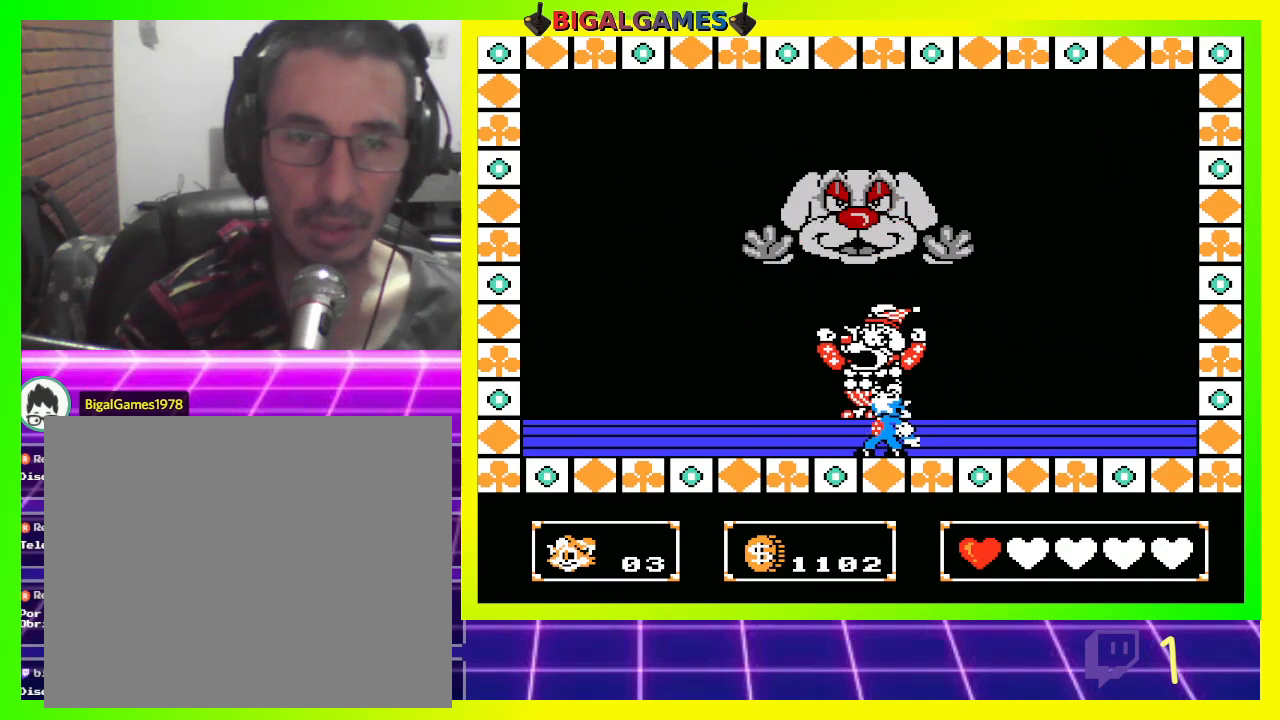
{"dt_ms": 500, "buttons": ["DPAD_UP"], "left_stick": "center", "right_stick": "center", "events": [[67, "CROSS", "down"], [133, "CROSS", "up"], [200, "CROSS", "down"], [300, "CROSS", "up"], [367, "CROSS", "down"], [433, "CROSS", "up"]]}
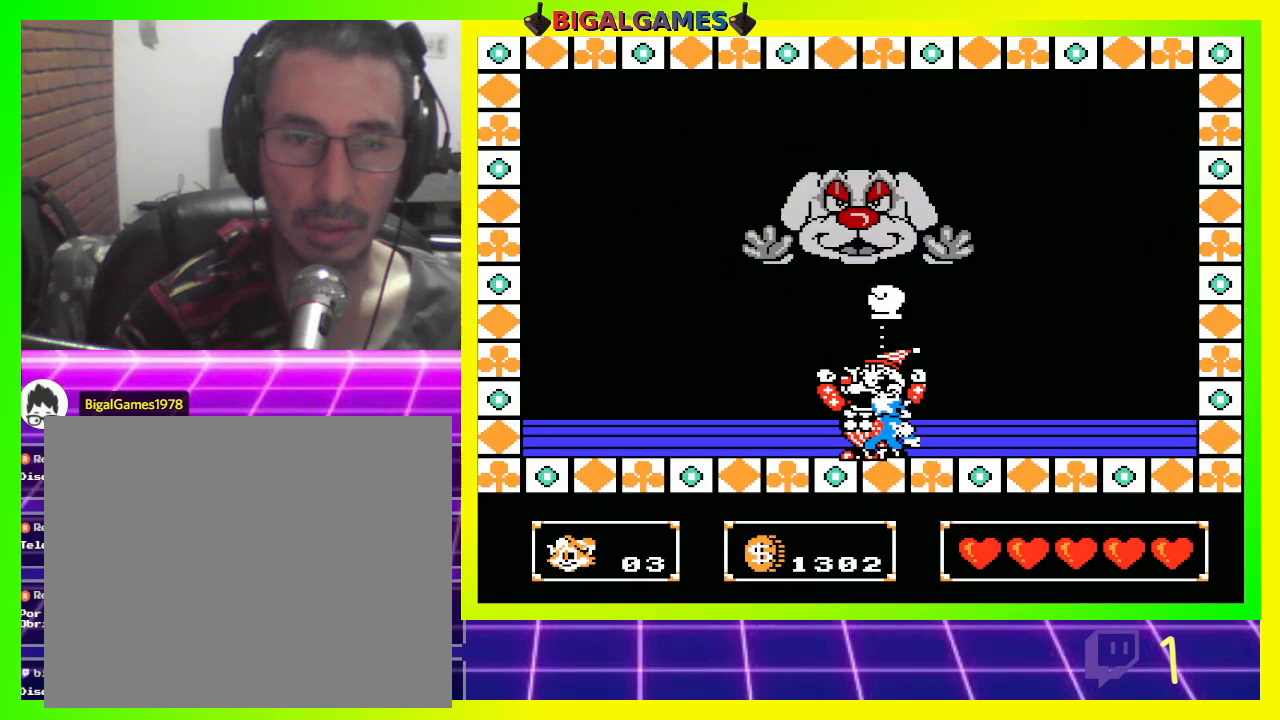
{"dt_ms": 500, "buttons": ["CROSS", "DPAD_UP"], "left_stick": "center", "right_stick": "center", "events": [[33, "CROSS", "down"], [100, "CROSS", "up"], [200, "CROSS", "down"], [233, "CROSS", "up"], [333, "CROSS", "down"], [433, "CROSS", "up"], [500, "CROSS", "down"]]}